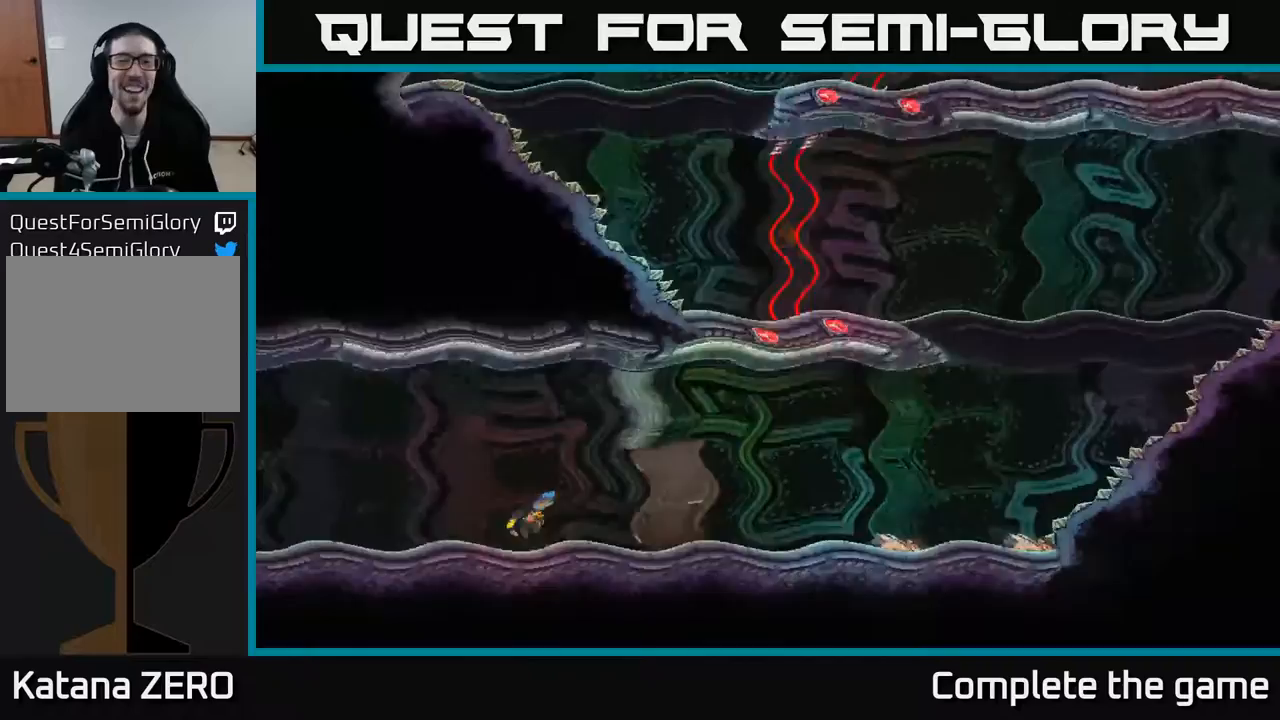
Gameplay with a controller (Xbox layout); each line is a JSON object with the inputs held at the frame after it. "events" lists button and stick changes between this image and that frame as [ms after this image, input, new state], when the widget could be followed in between.
{"buttons": [], "left_stick": "center", "right_stick": "center", "events": []}
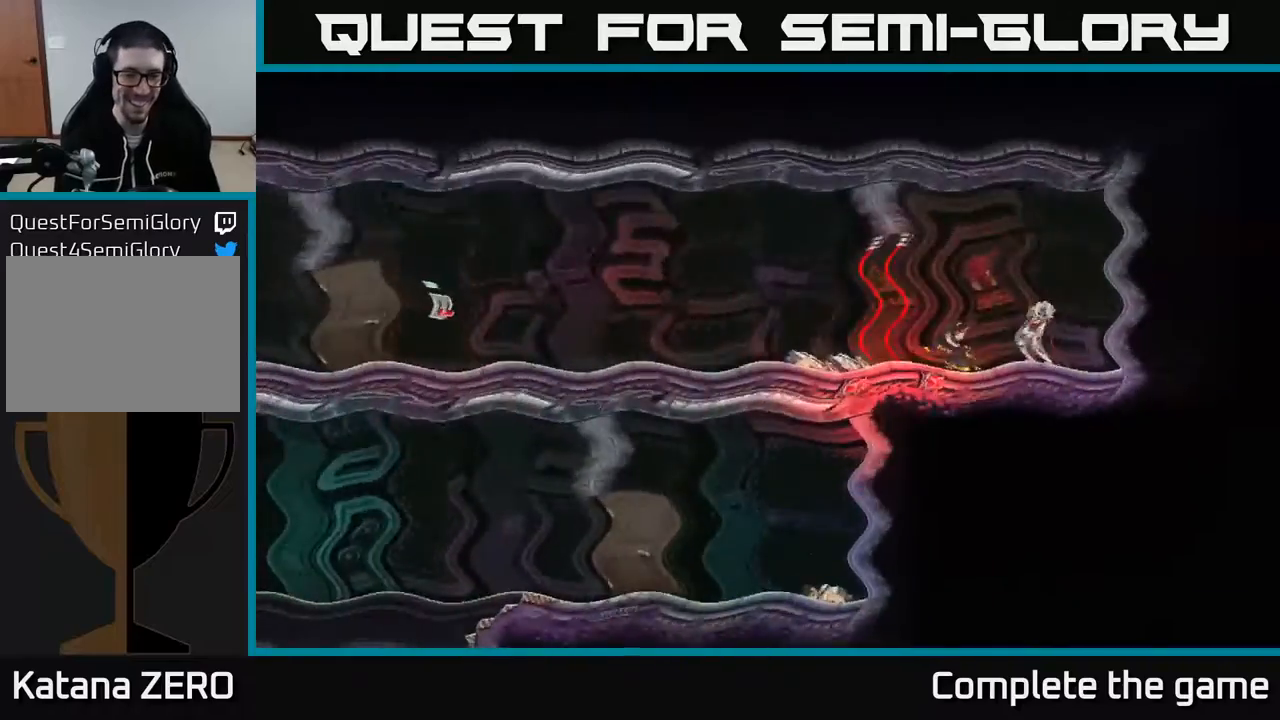
{"buttons": [], "left_stick": "center", "right_stick": "center", "events": [[267, "left_stick", "left"], [300, "A", "down"], [400, "A", "up"], [500, "left_stick", "center"]]}
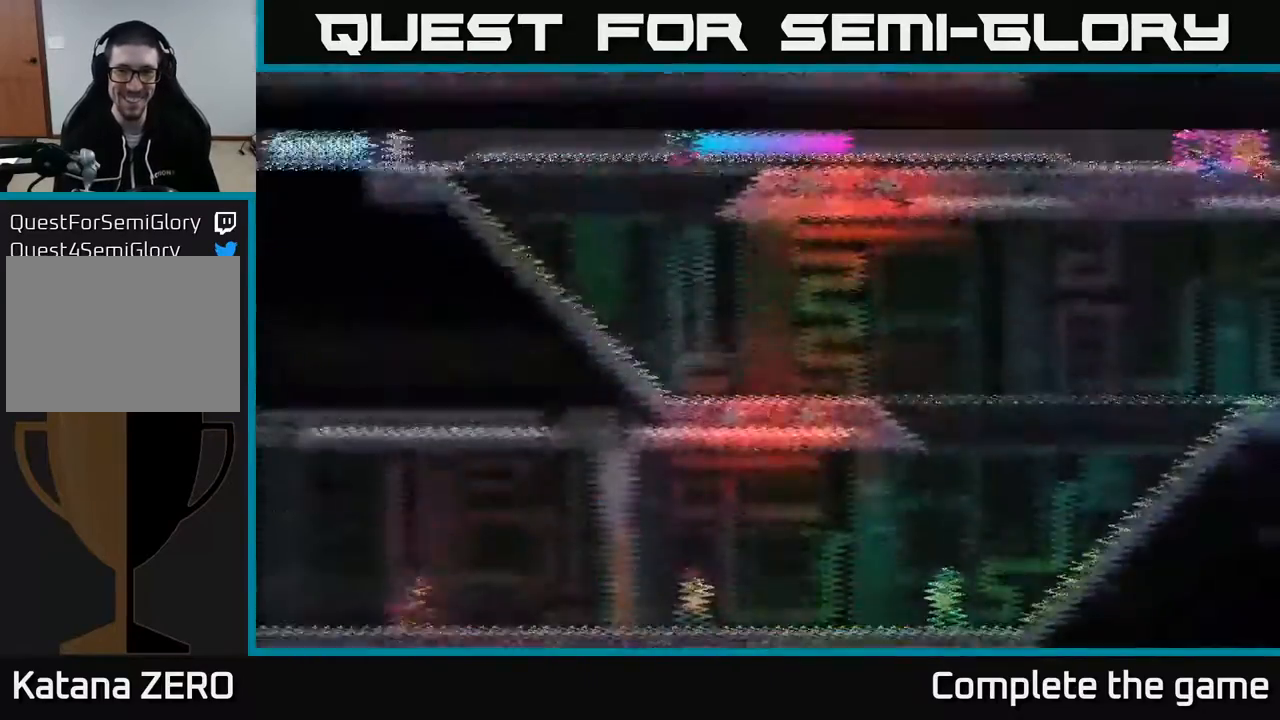
{"buttons": [], "left_stick": "center", "right_stick": "center", "events": []}
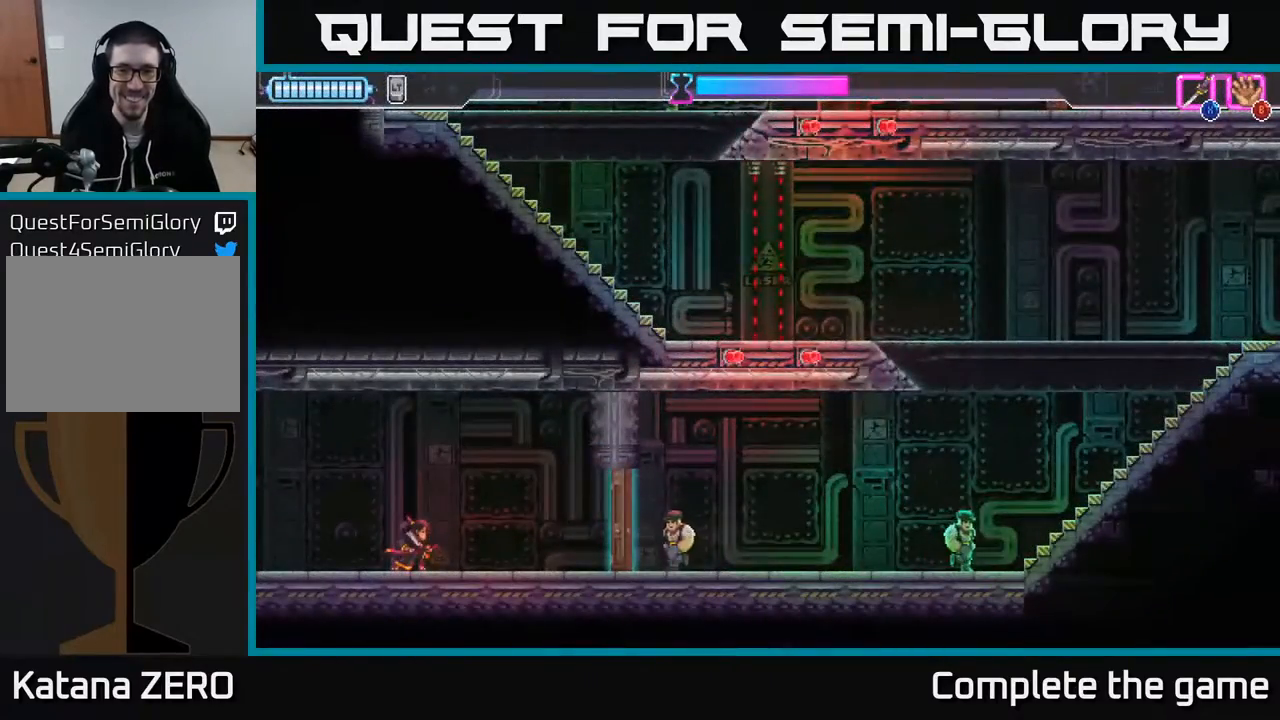
{"buttons": [], "left_stick": "right", "right_stick": "center", "events": [[483, "left_stick", "right"]]}
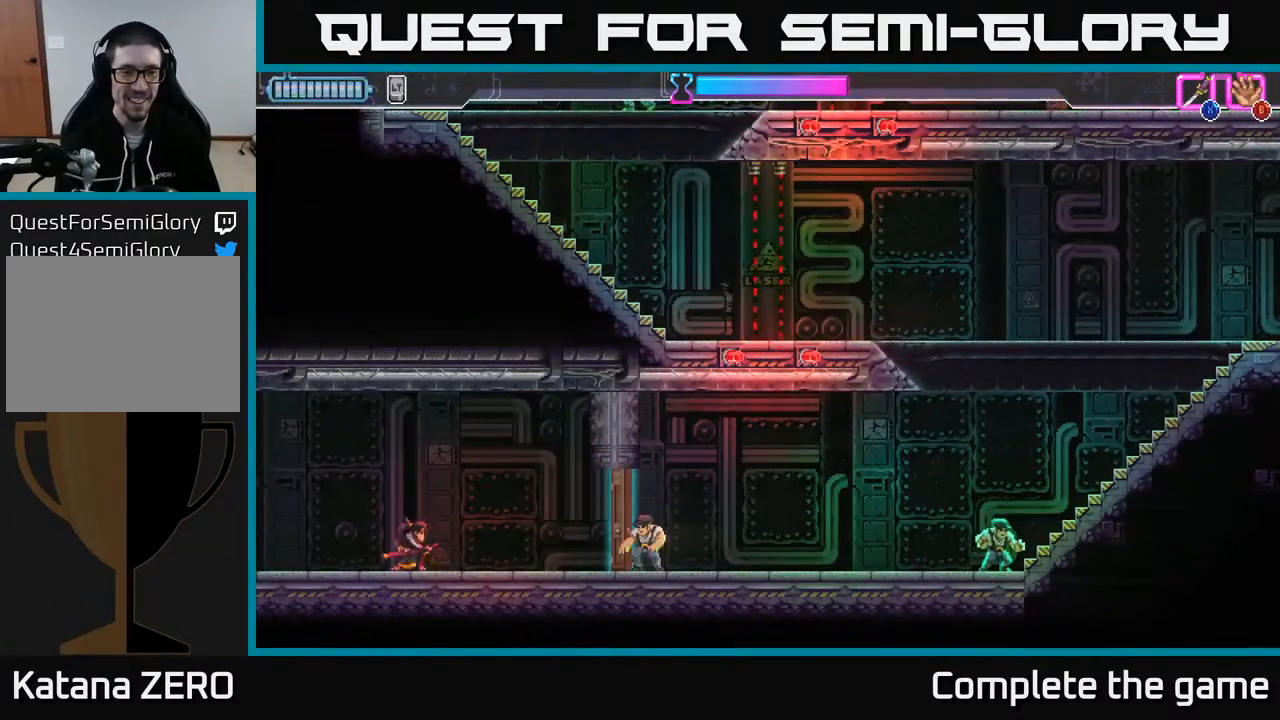
{"buttons": ["R2"], "left_stick": "right", "right_stick": "center", "events": [[500, "R2", "down"]]}
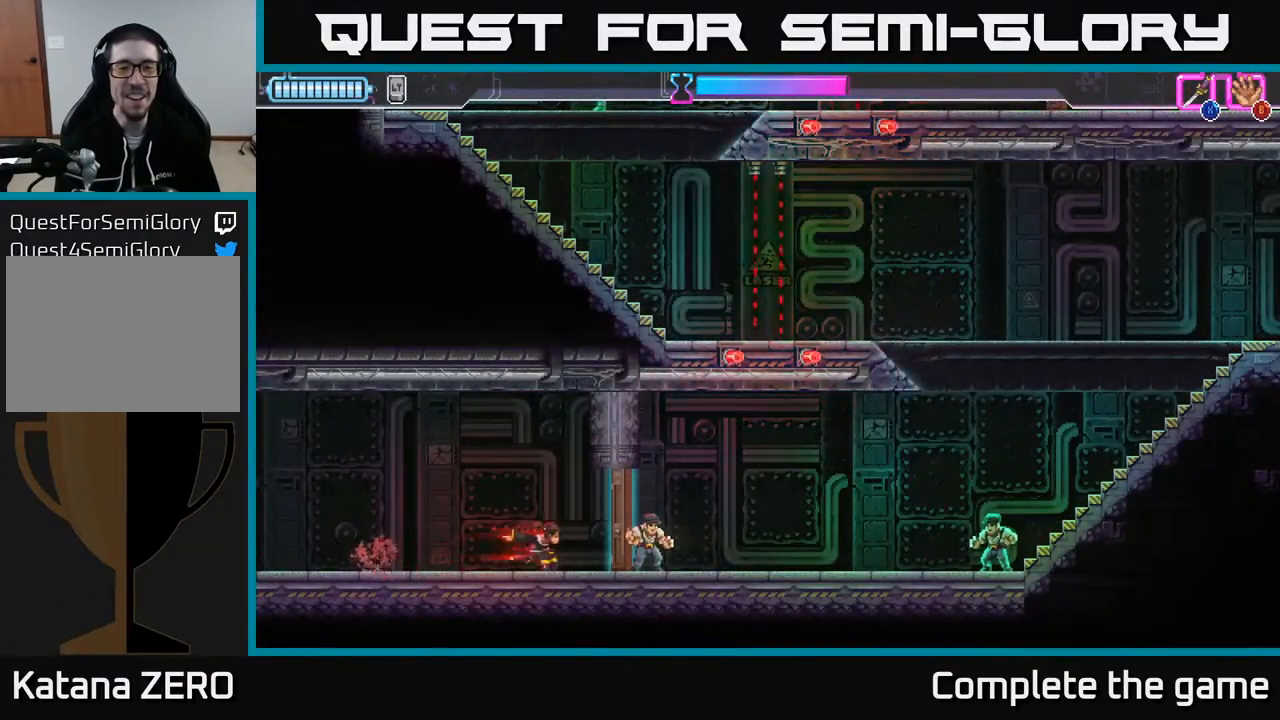
{"buttons": [], "left_stick": "right", "right_stick": "center", "events": [[167, "R2", "up"], [167, "X", "down"], [300, "X", "up"]]}
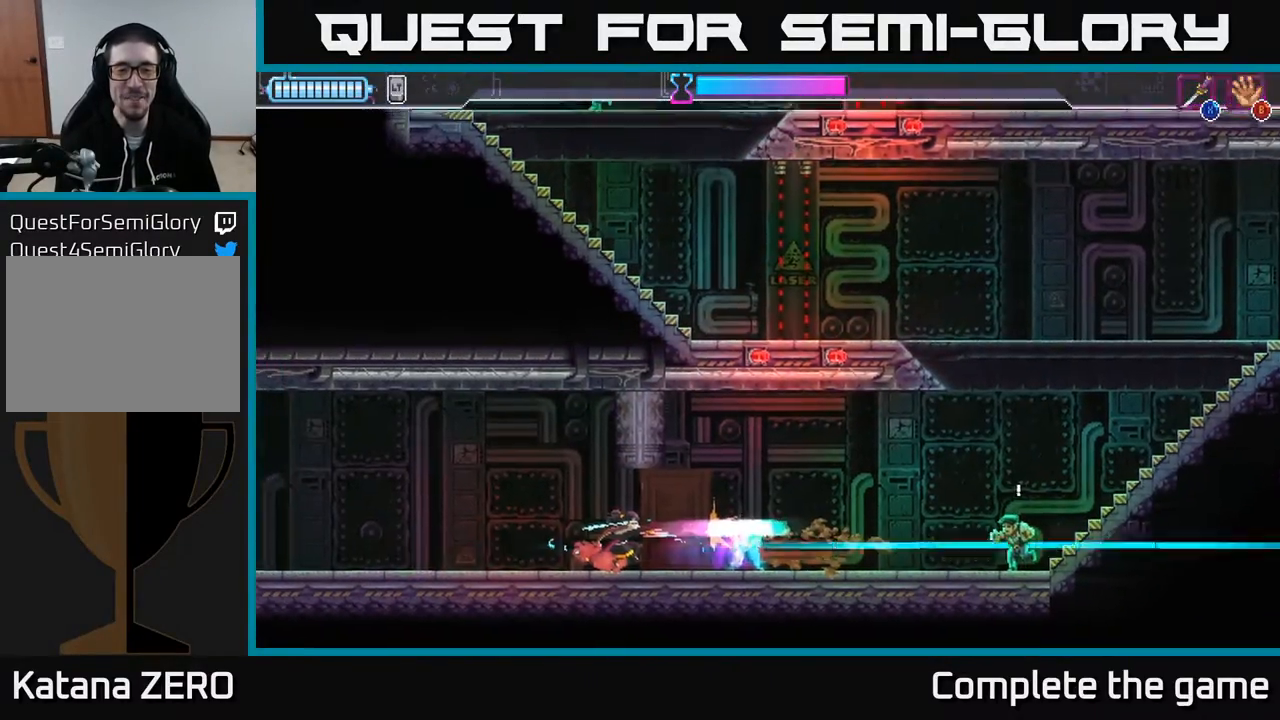
{"buttons": [], "left_stick": "right", "right_stick": "center", "events": [[350, "X", "down"], [483, "X", "up"]]}
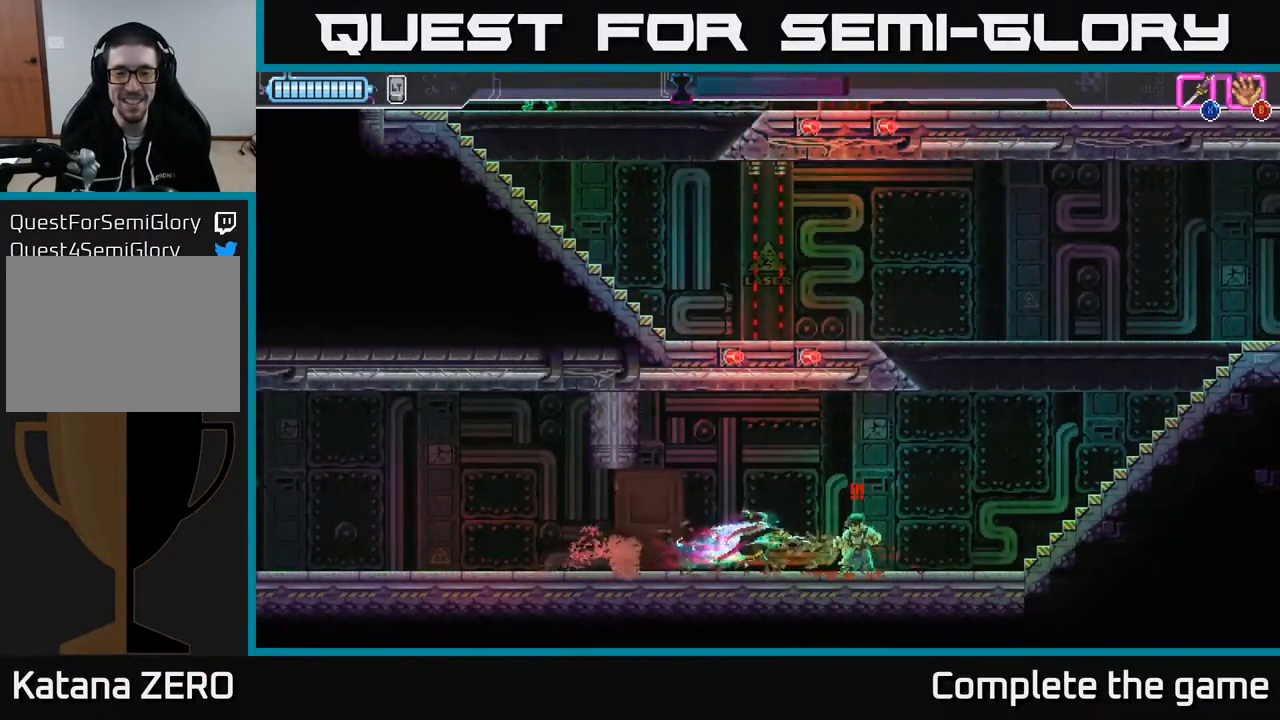
{"buttons": [], "left_stick": "right", "right_stick": "center", "events": [[217, "X", "down"], [283, "X", "up"]]}
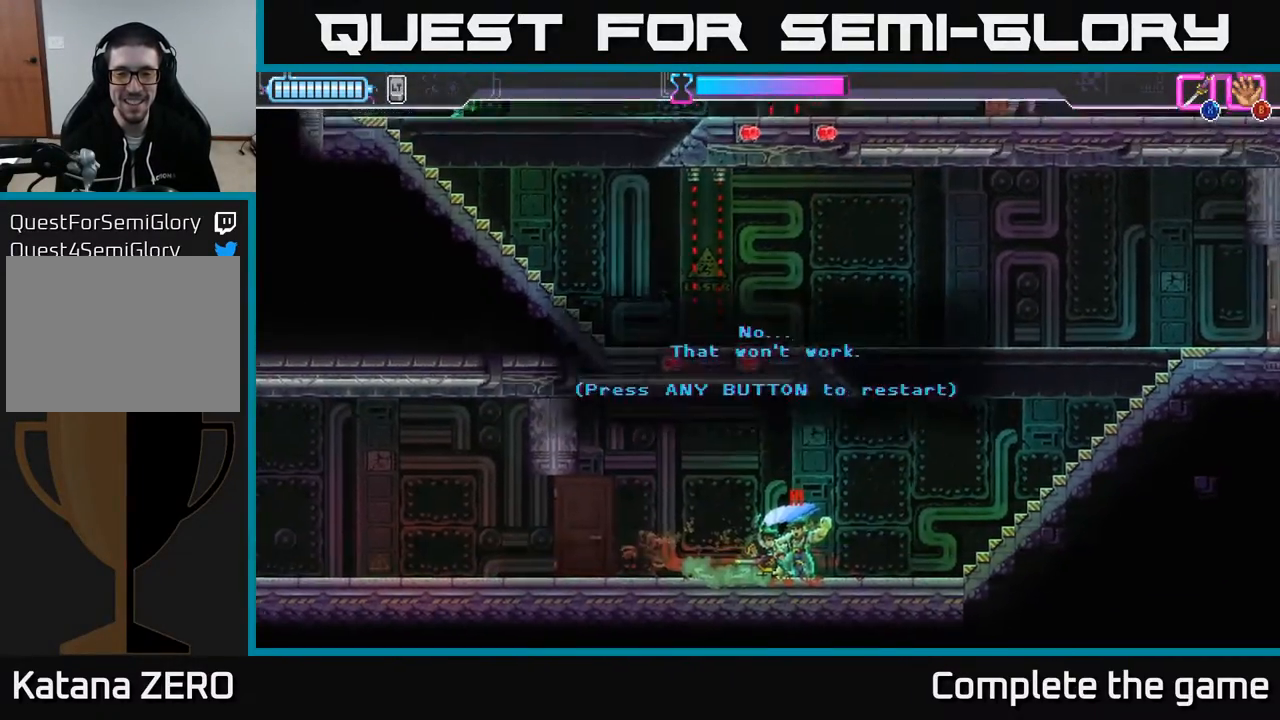
{"buttons": [], "left_stick": "center", "right_stick": "center", "events": [[183, "left_stick", "center"], [333, "A", "down"], [467, "A", "up"]]}
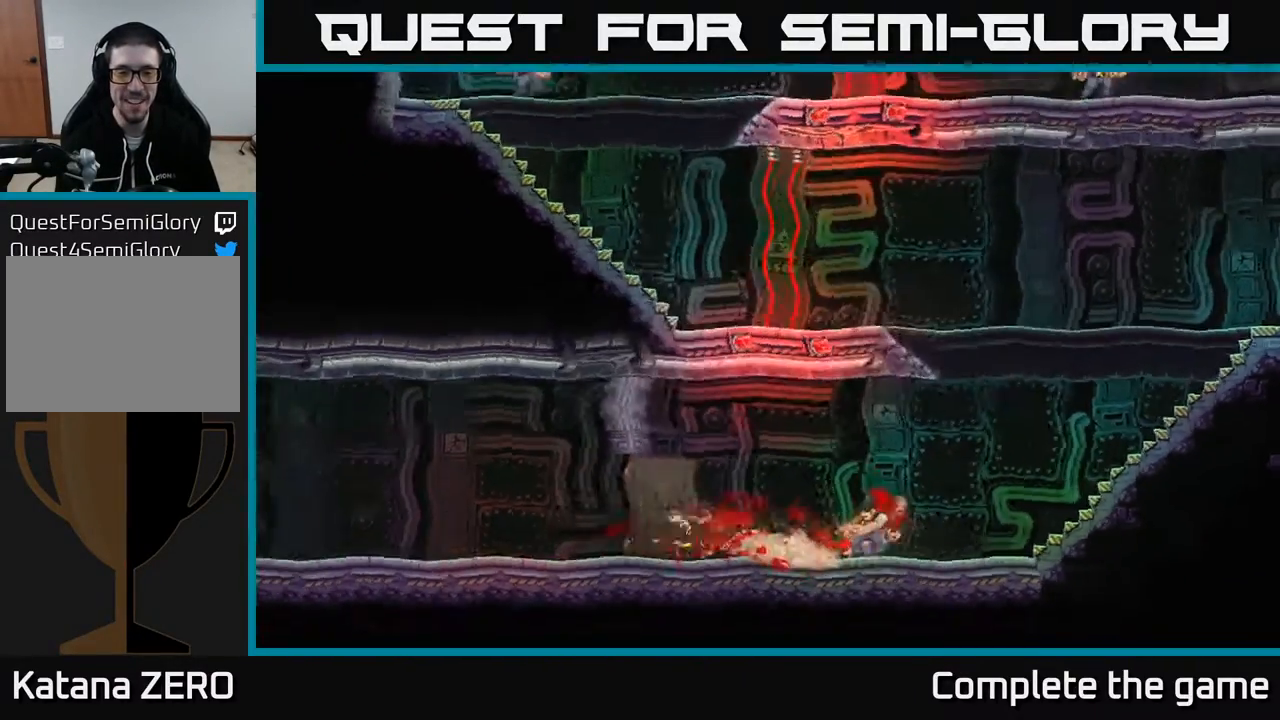
{"buttons": [], "left_stick": "center", "right_stick": "center", "events": [[333, "A", "down"], [417, "A", "up"]]}
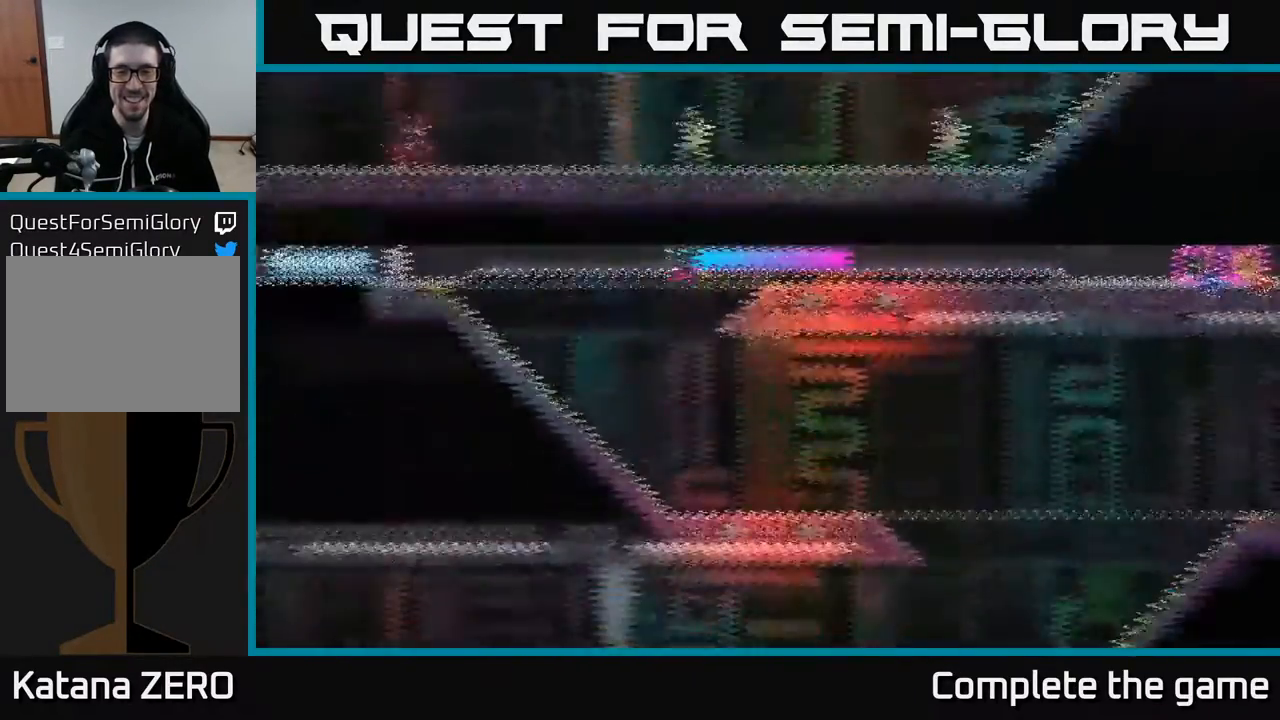
{"buttons": [], "left_stick": "right", "right_stick": "center", "events": [[417, "left_stick", "right"]]}
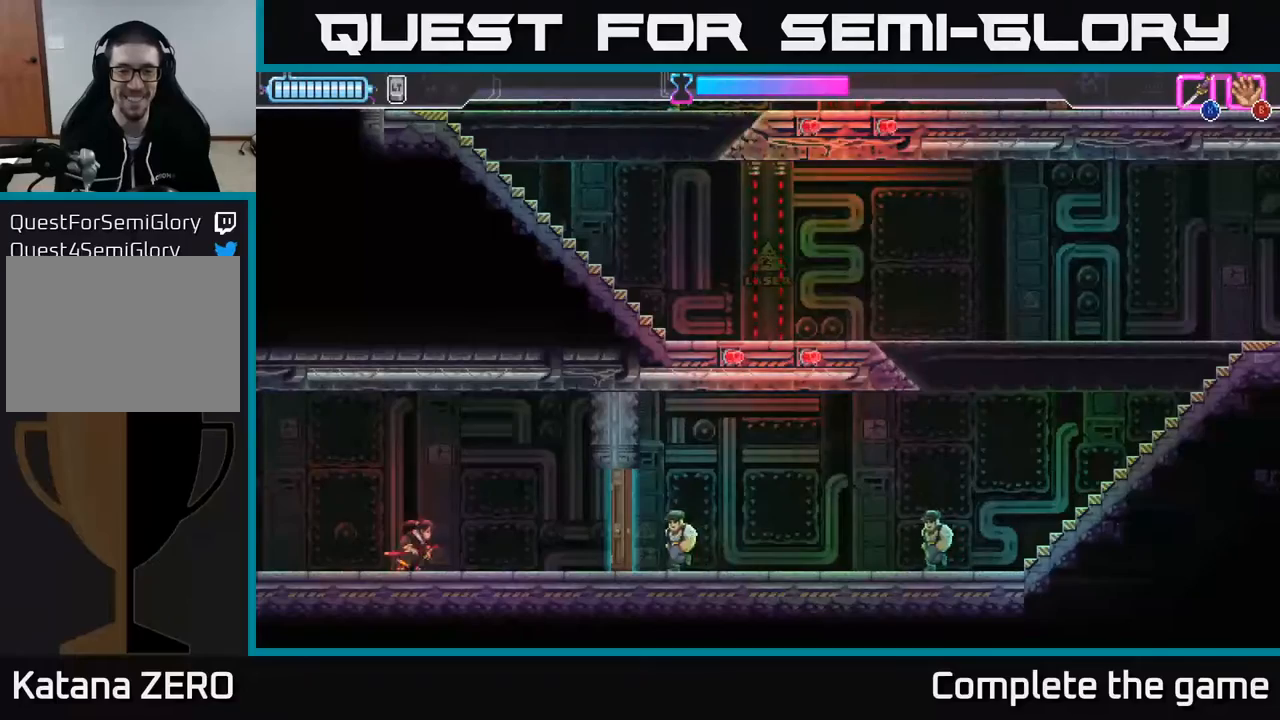
{"buttons": ["X"], "left_stick": "right", "right_stick": "center", "events": [[483, "X", "down"]]}
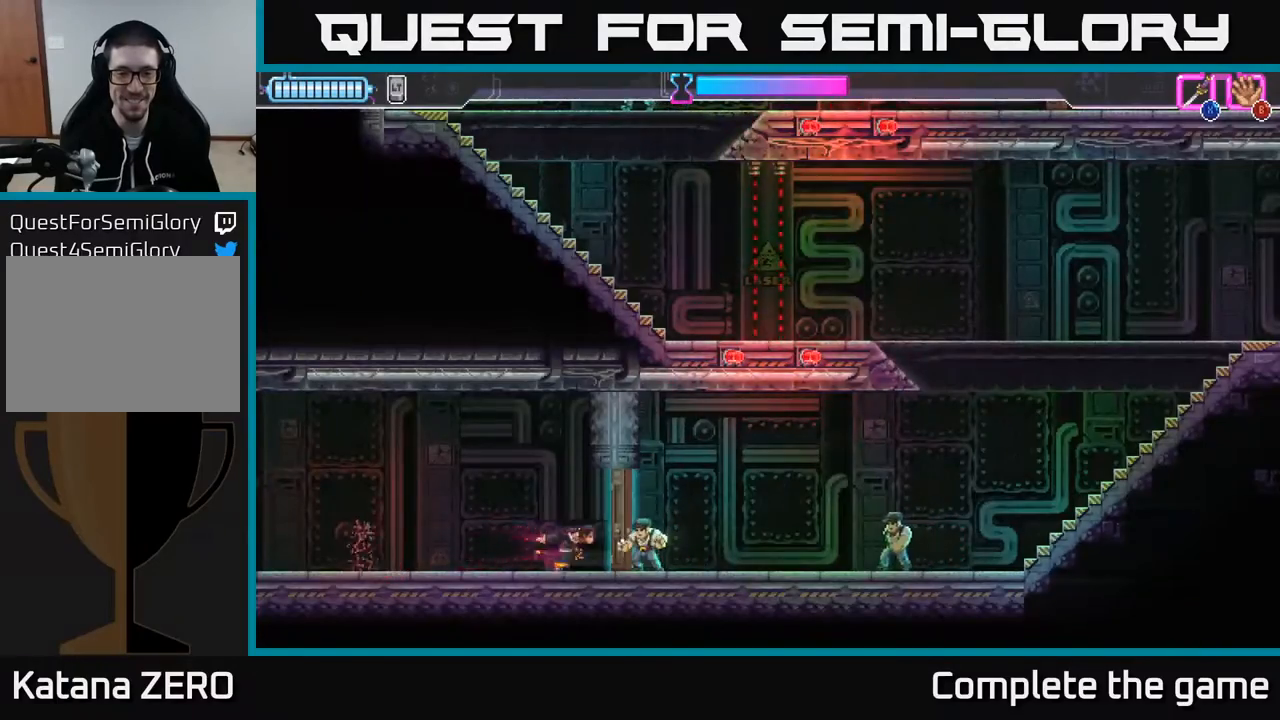
{"buttons": [], "left_stick": "right", "right_stick": "center", "events": [[183, "X", "up"]]}
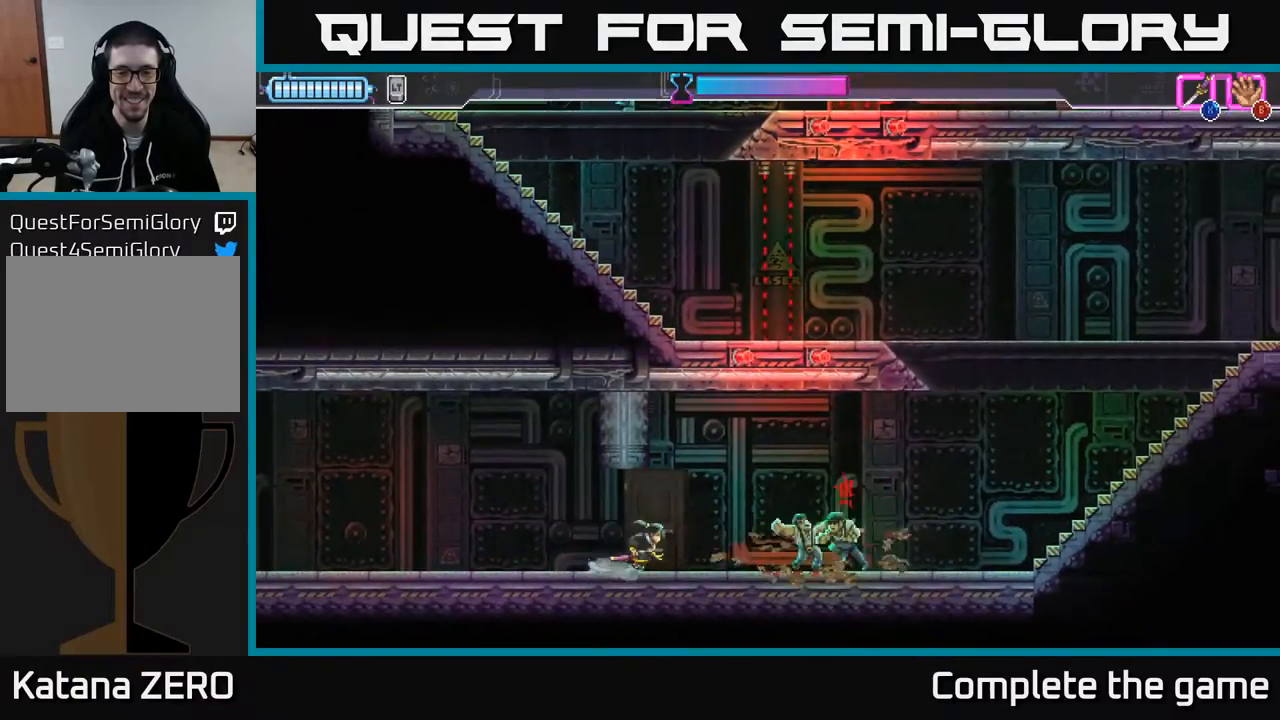
{"buttons": [], "left_stick": "right", "right_stick": "center", "events": [[167, "X", "down"], [267, "X", "up"]]}
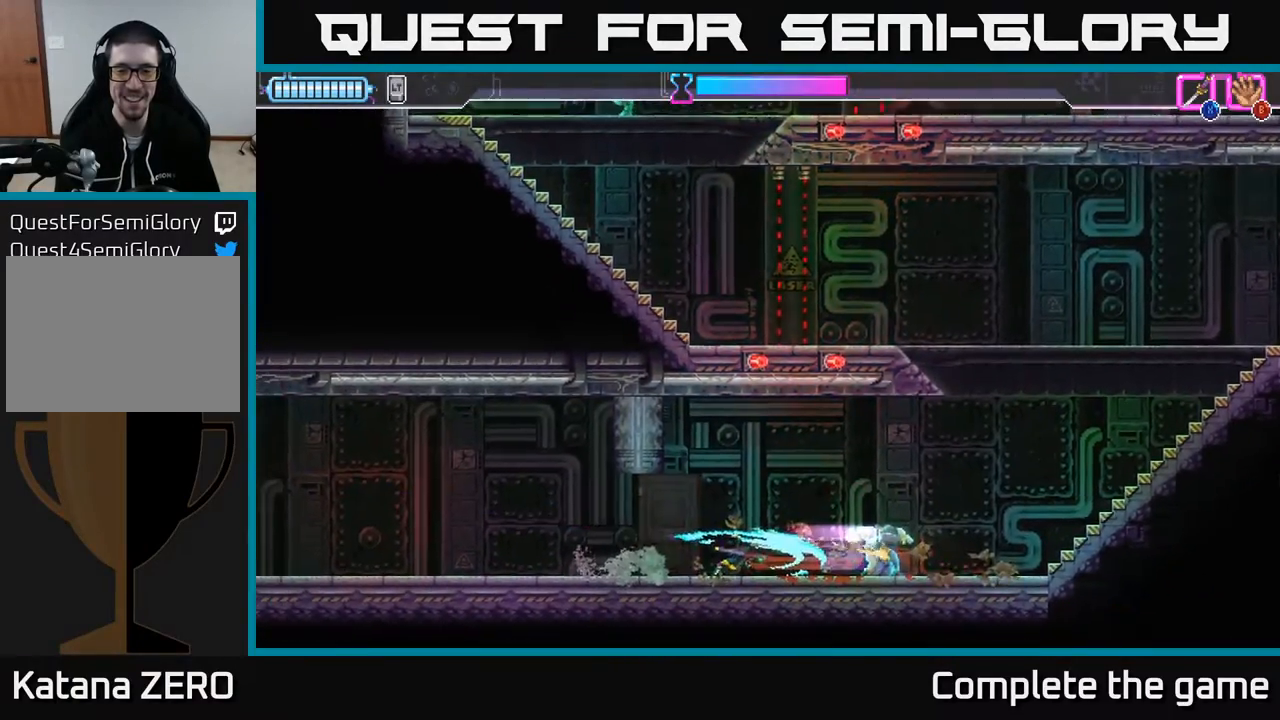
{"buttons": [], "left_stick": "right", "right_stick": "center", "events": []}
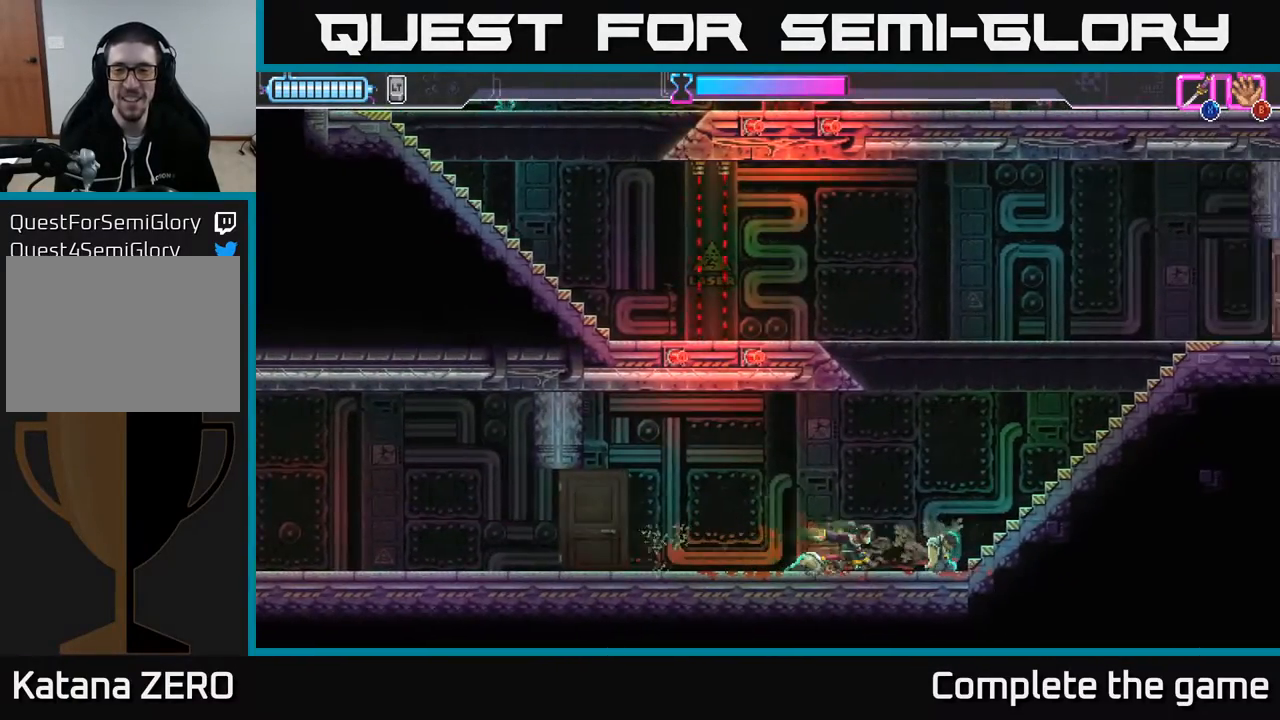
{"buttons": [], "left_stick": "right", "right_stick": "center", "events": [[67, "A", "down"], [300, "A", "up"]]}
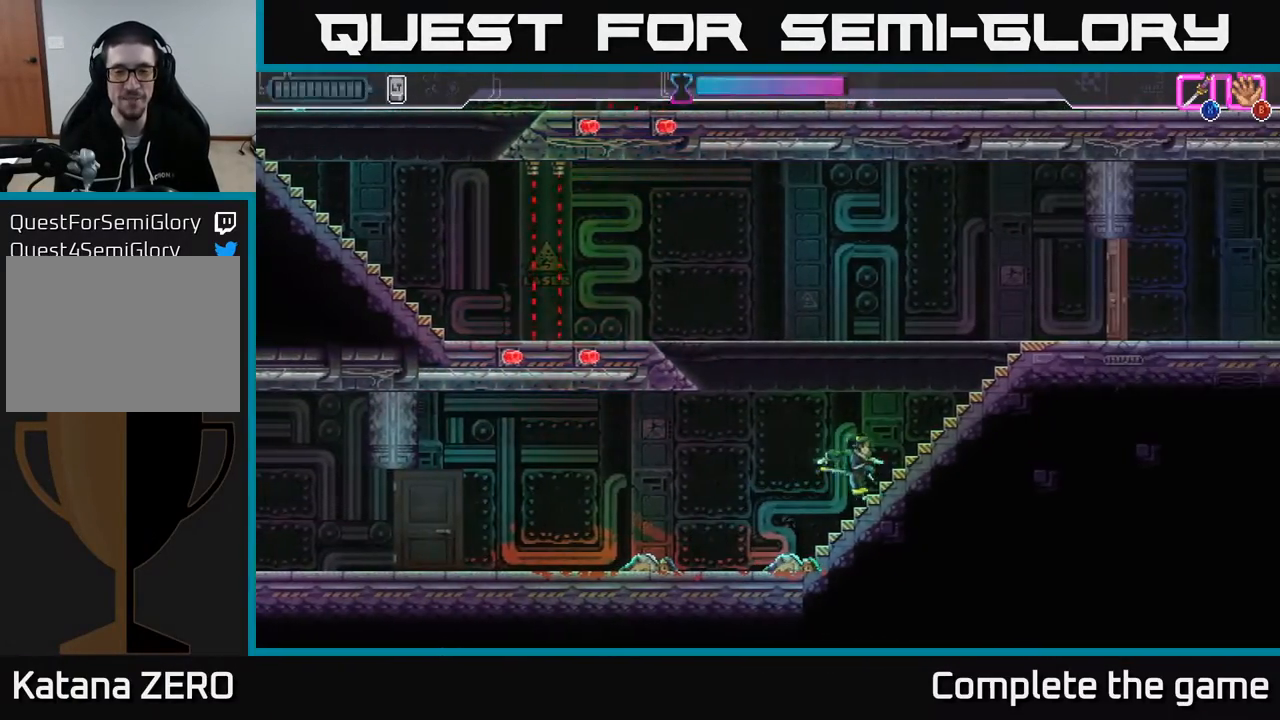
{"buttons": [], "left_stick": "right", "right_stick": "center", "events": [[50, "A", "down"], [317, "A", "up"]]}
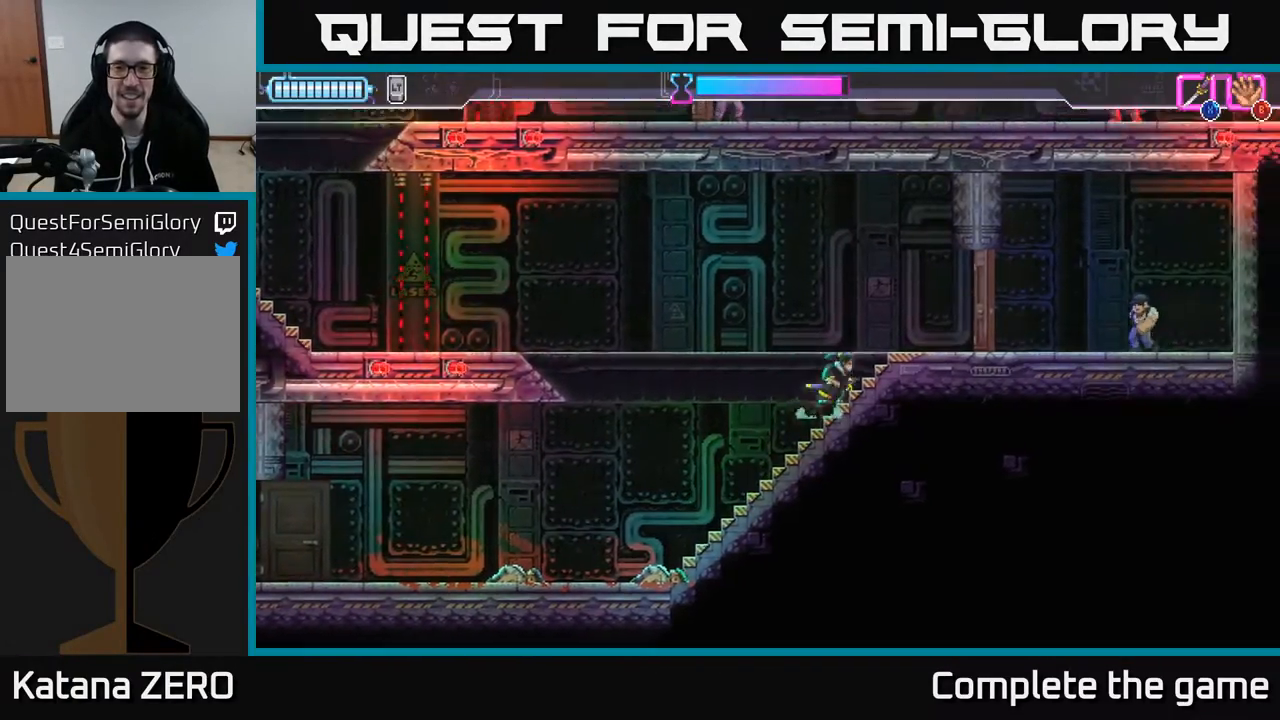
{"buttons": ["X"], "left_stick": "right", "right_stick": "center", "events": [[217, "R2", "down"], [383, "X", "down"], [400, "R2", "up"]]}
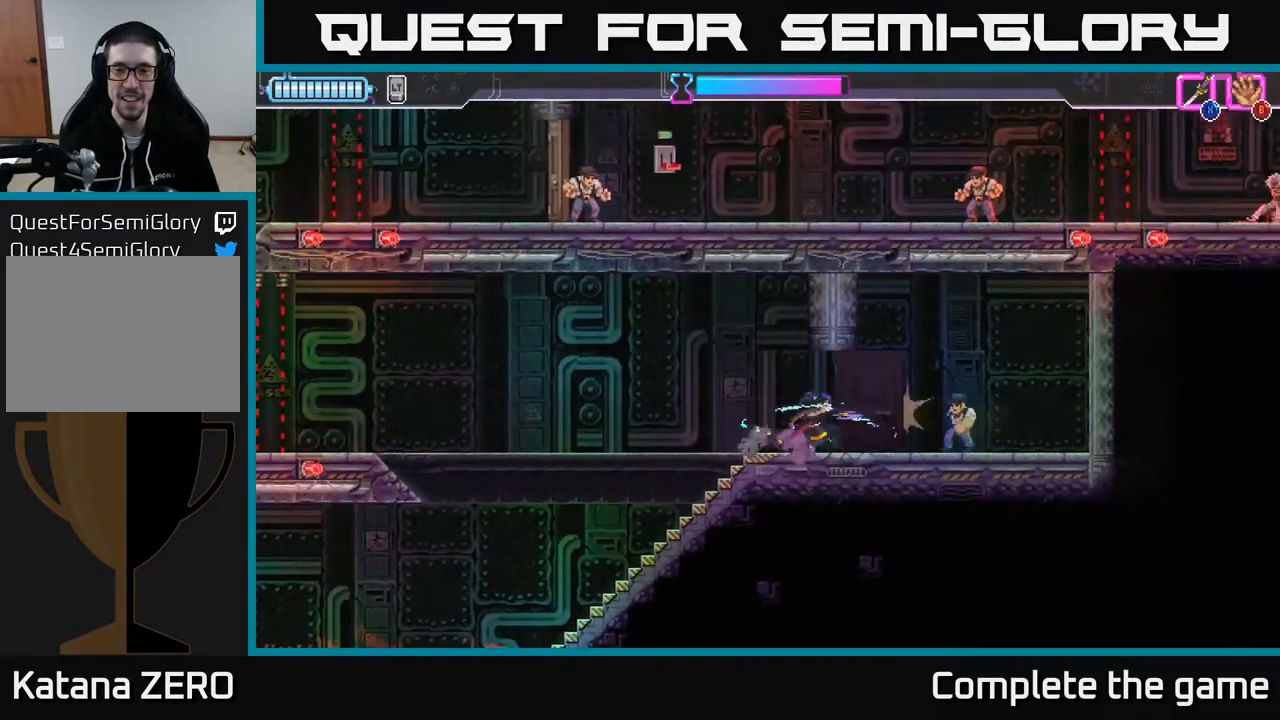
{"buttons": ["X"], "left_stick": "center", "right_stick": "center", "events": [[17, "X", "up"], [167, "X", "down"], [267, "X", "up"], [333, "left_stick", "center"], [500, "X", "down"]]}
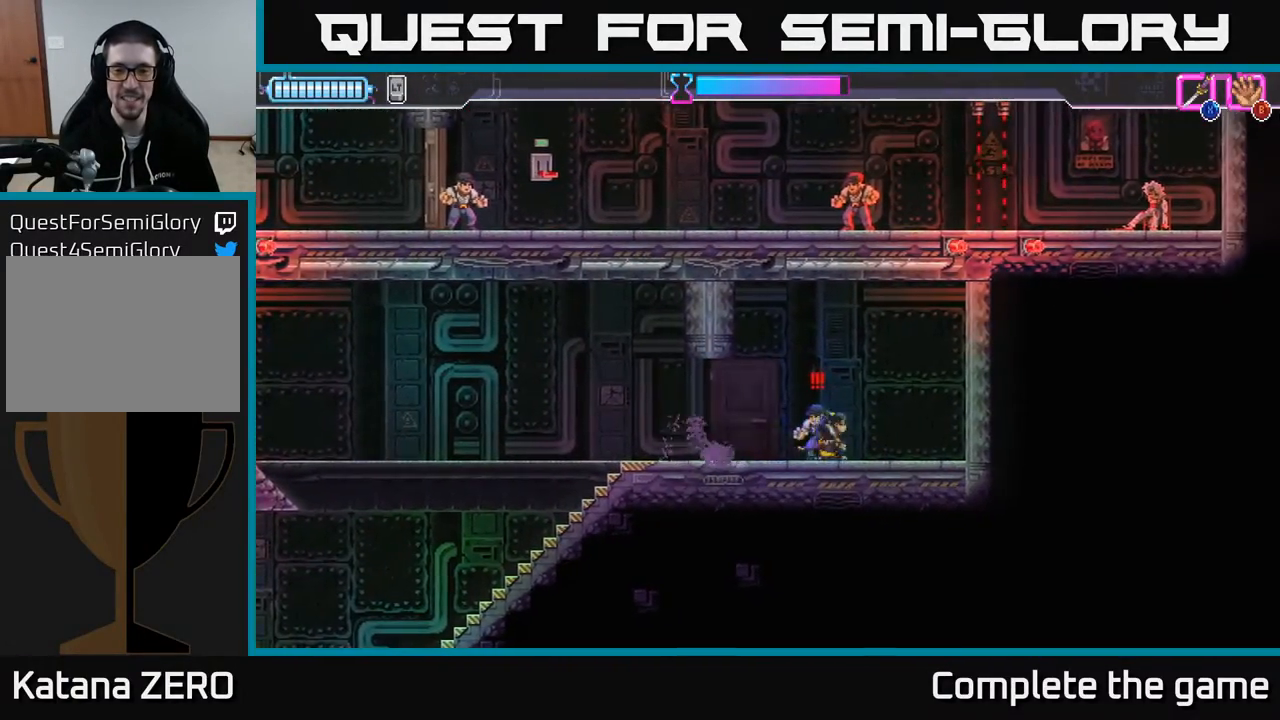
{"buttons": [], "left_stick": "left", "right_stick": "center", "events": [[67, "X", "up"], [133, "left_stick", "left"], [283, "X", "down"], [367, "X", "up"]]}
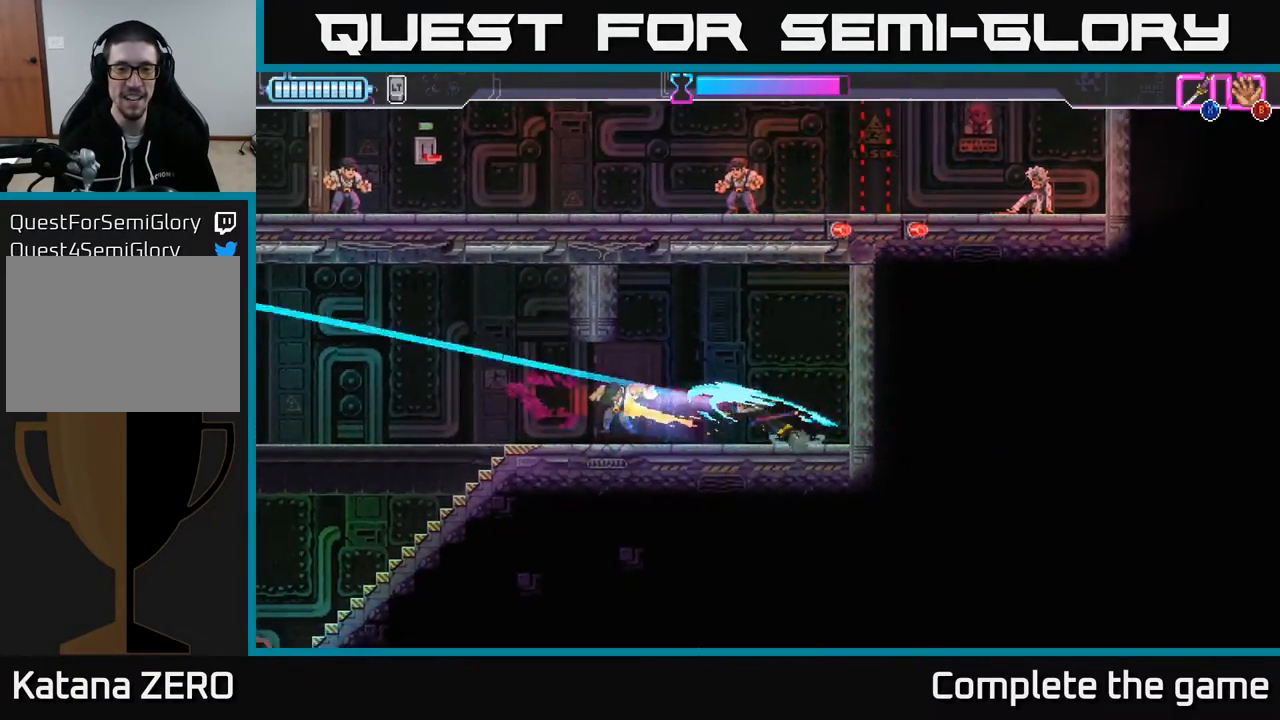
{"buttons": [], "left_stick": "left", "right_stick": "center", "events": [[333, "A", "down"], [417, "A", "up"]]}
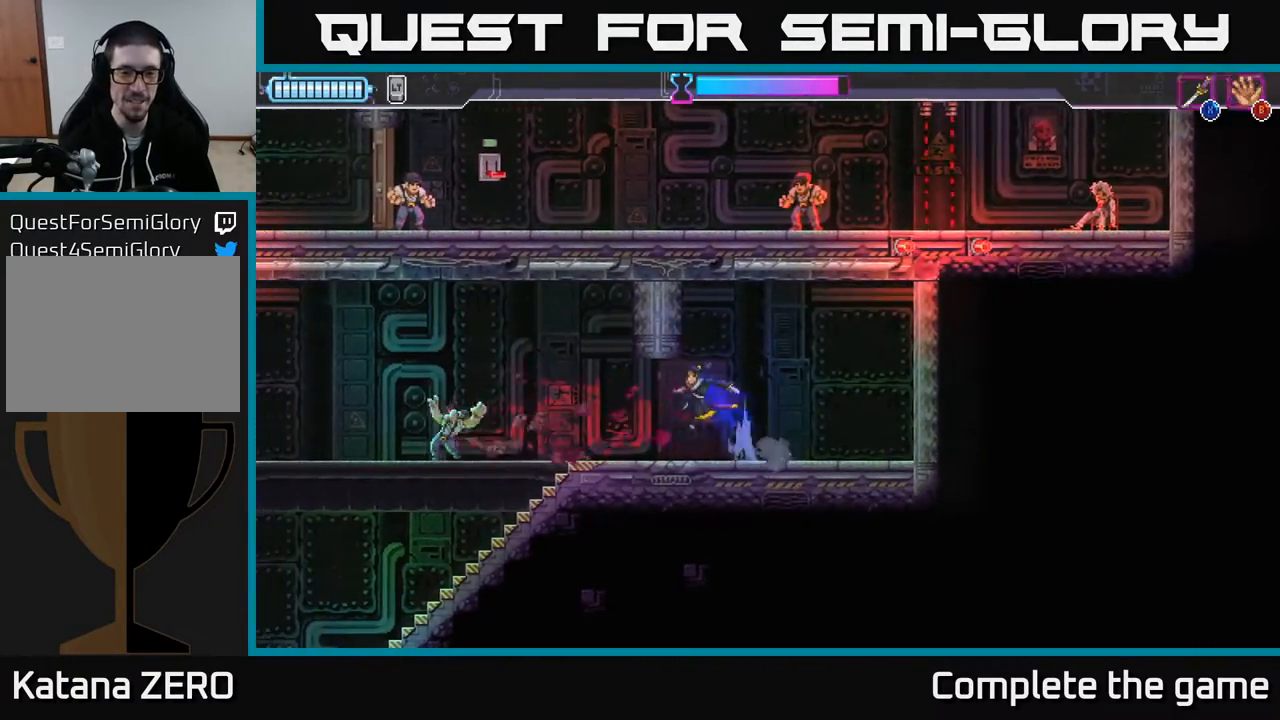
{"buttons": [], "left_stick": "left", "right_stick": "center", "events": []}
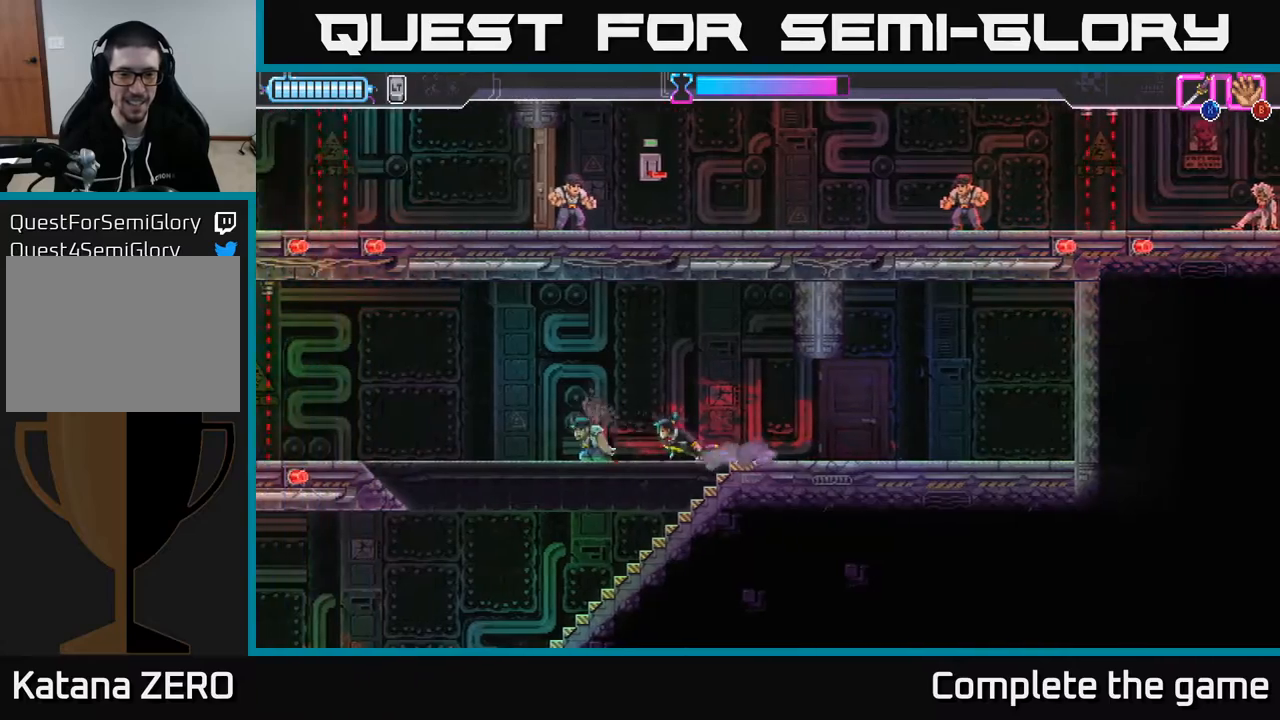
{"buttons": [], "left_stick": "left", "right_stick": "center", "events": []}
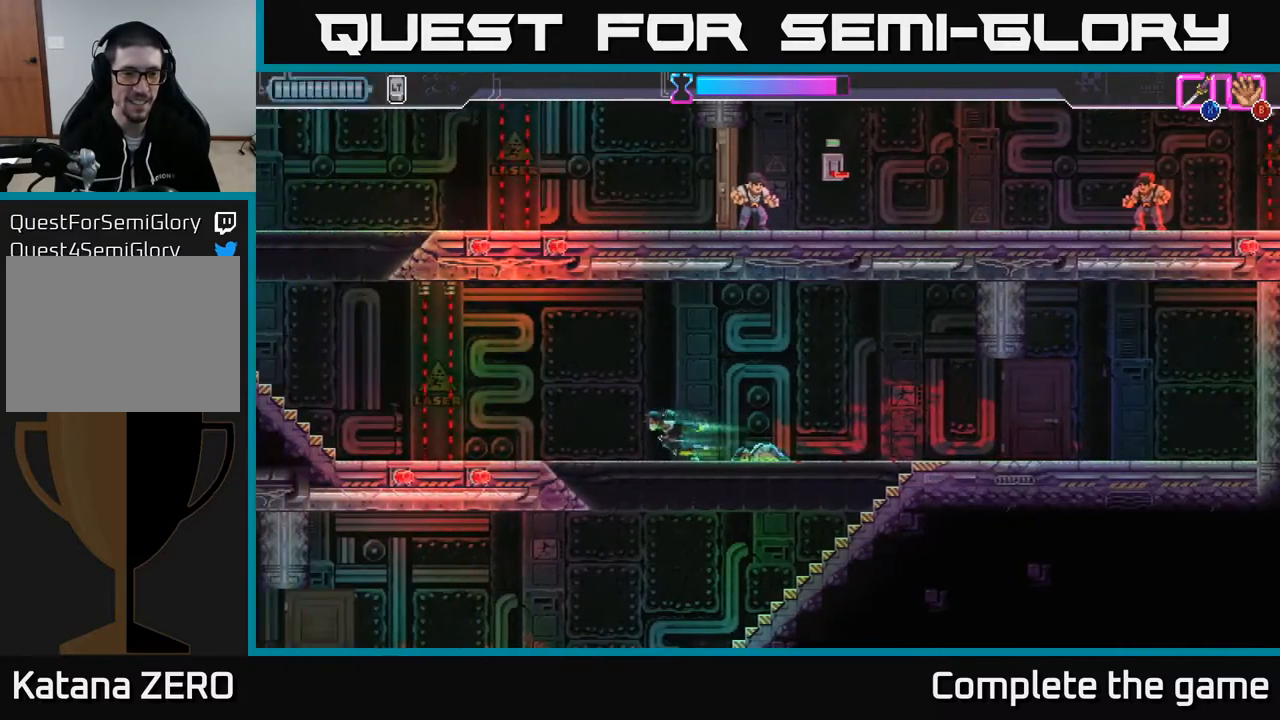
{"buttons": ["R2"], "left_stick": "left", "right_stick": "center", "events": [[400, "R2", "down"]]}
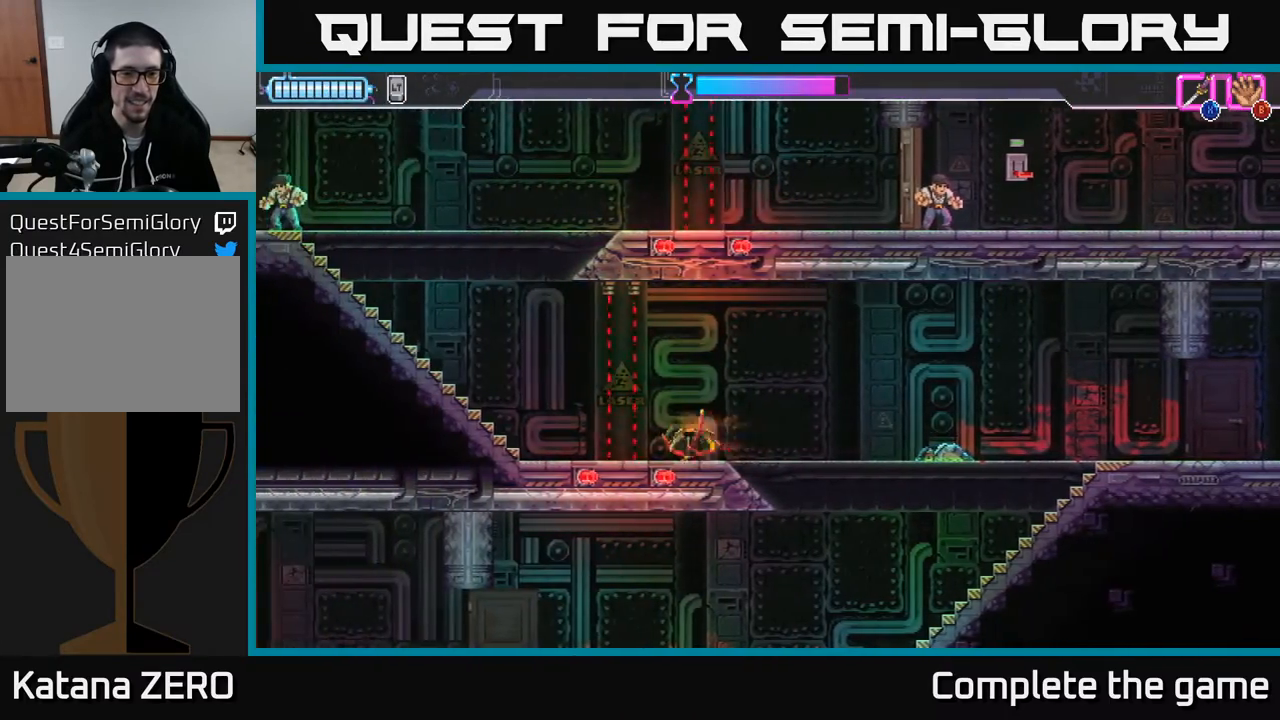
{"buttons": ["A"], "left_stick": "left", "right_stick": "center", "events": [[150, "R2", "up"], [450, "A", "down"]]}
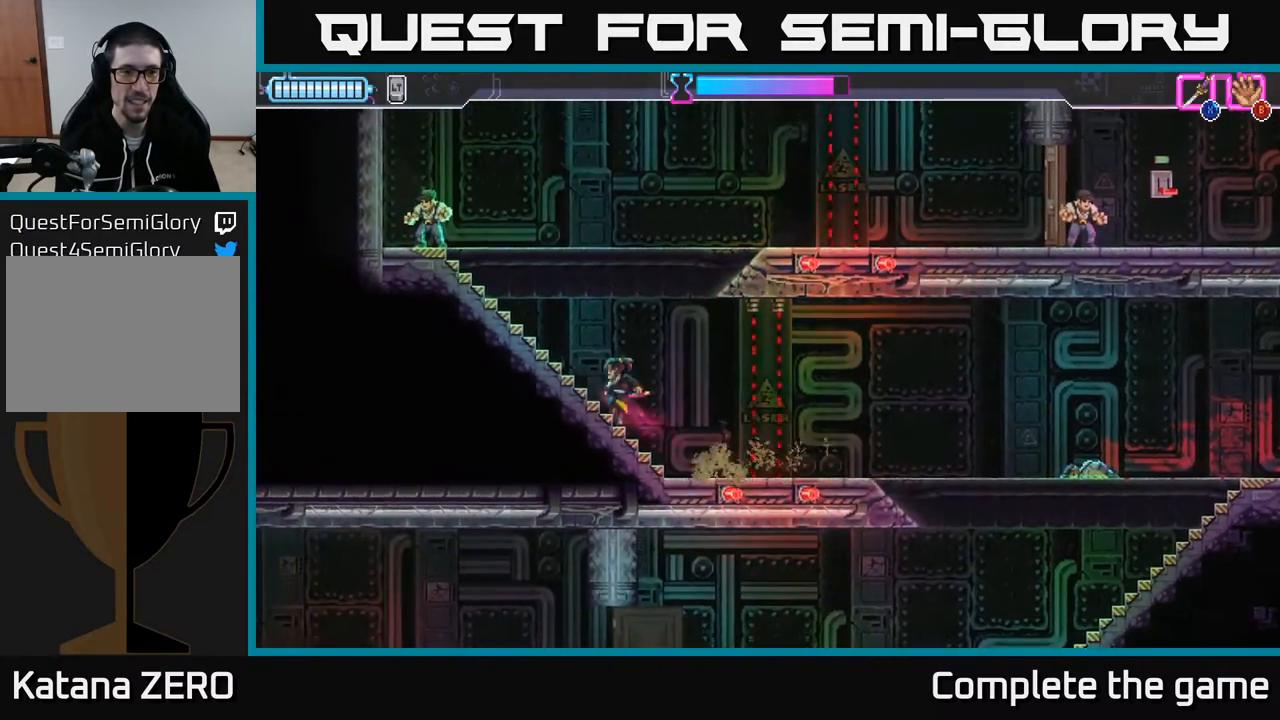
{"buttons": ["A"], "left_stick": "left", "right_stick": "center", "events": [[133, "A", "up"], [183, "A", "down"], [383, "A", "up"], [467, "A", "down"]]}
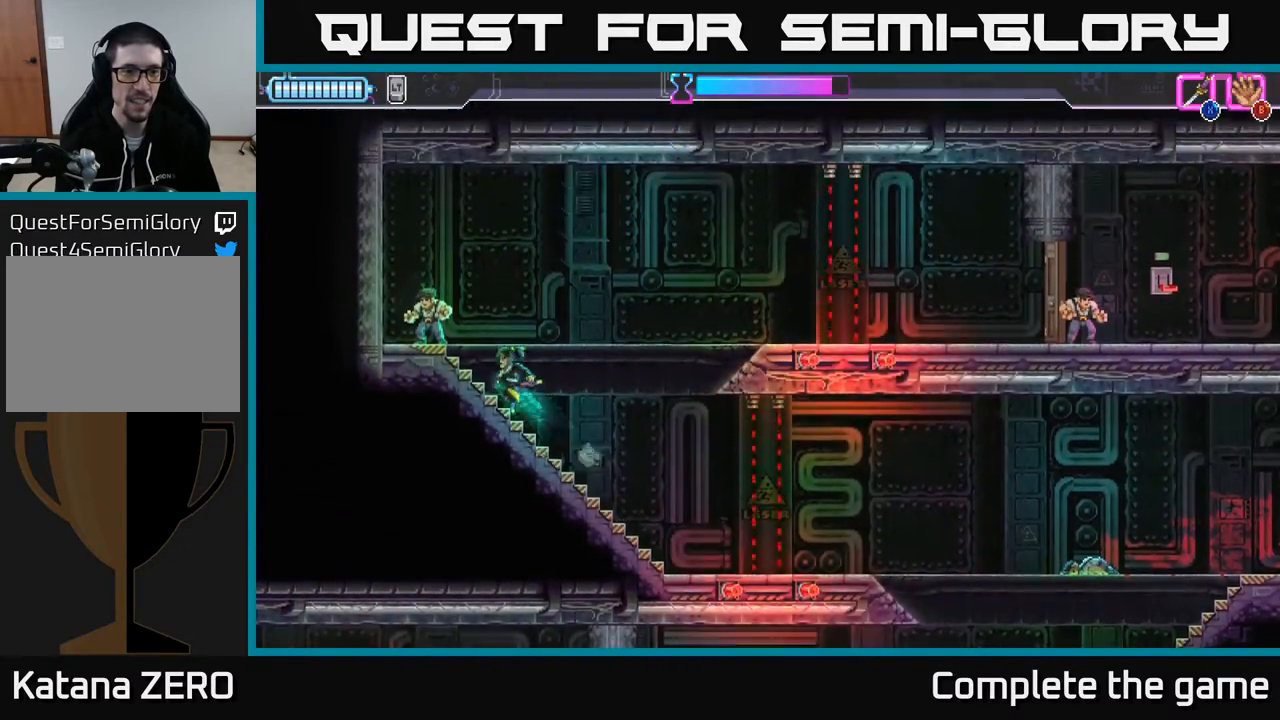
{"buttons": [], "left_stick": "center", "right_stick": "center", "events": [[17, "X", "down"], [67, "A", "up"], [117, "X", "up"], [167, "left_stick", "center"], [317, "left_stick", "right"], [367, "X", "down"], [400, "left_stick", "center"], [433, "X", "up"]]}
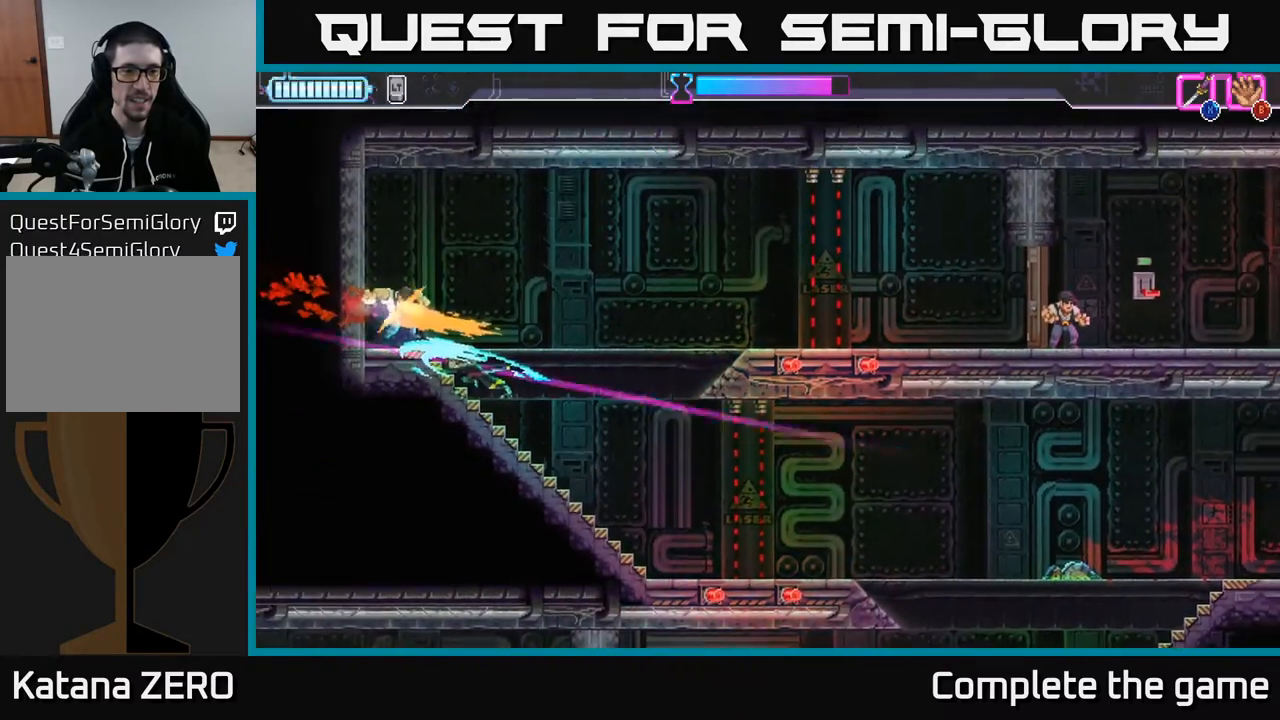
{"buttons": ["A"], "left_stick": "right", "right_stick": "center", "events": [[200, "left_stick", "left"], [417, "left_stick", "right"], [500, "A", "down"]]}
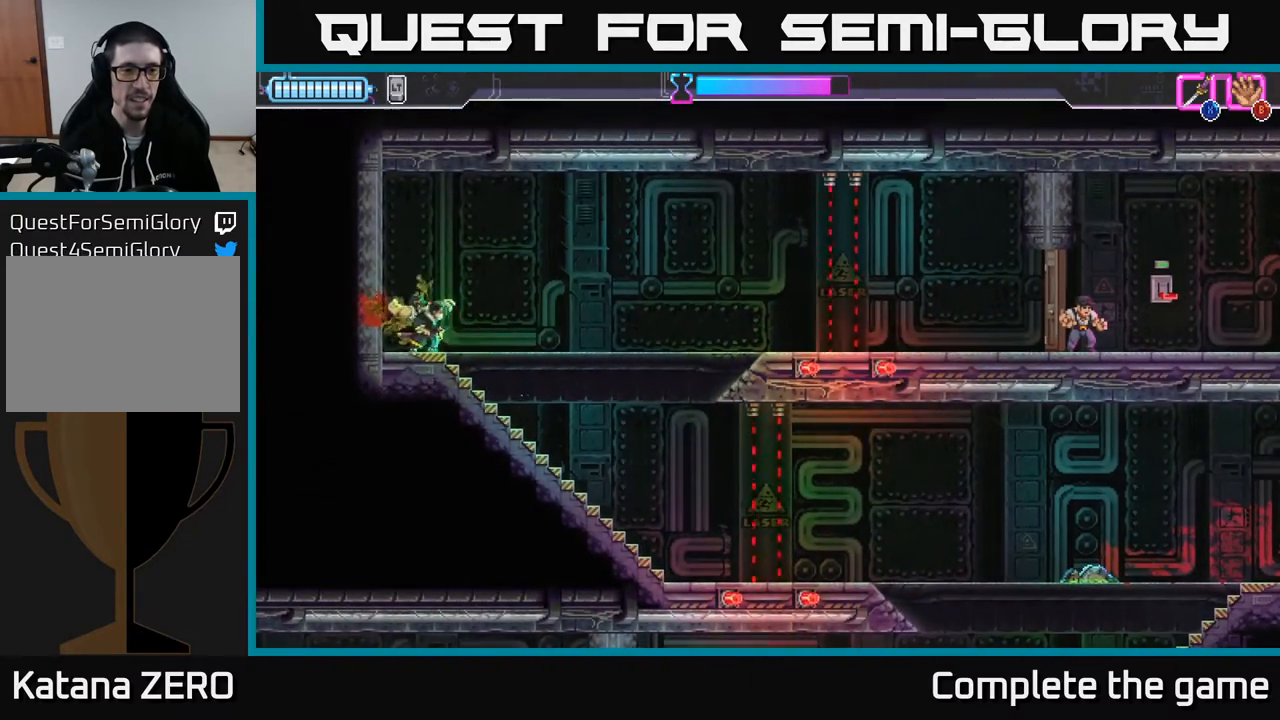
{"buttons": [], "left_stick": "right", "right_stick": "center", "events": [[167, "A", "up"]]}